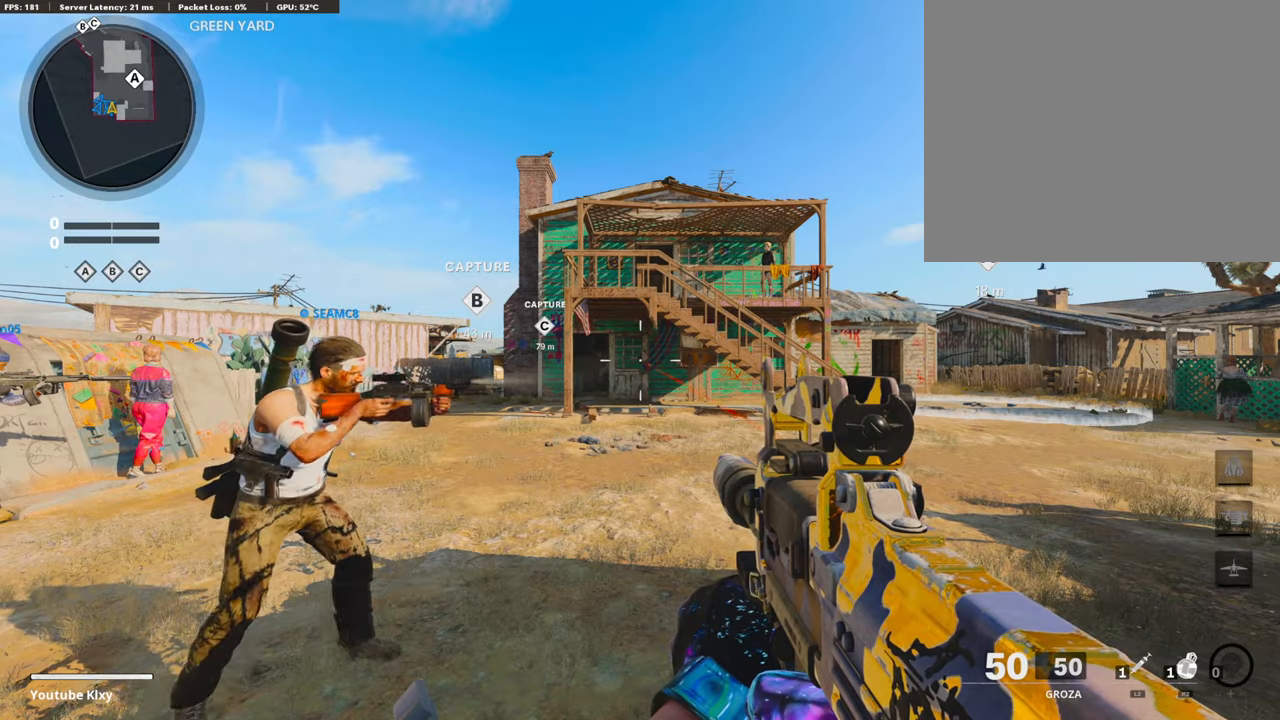
Gameplay with a controller (PlayStation layout); each line is a JSON object with the inputs held at the frame after it. "events" lists button and stick changes between this image and that frame as [ms after this image, input, new state], when the widget could be followed in between.
{"buttons": [], "left_stick": "up-right", "right_stick": "center", "events": [[185, "TRIANGLE", "down"], [370, "TRIANGLE", "up"], [454, "left_stick", "up-right"]]}
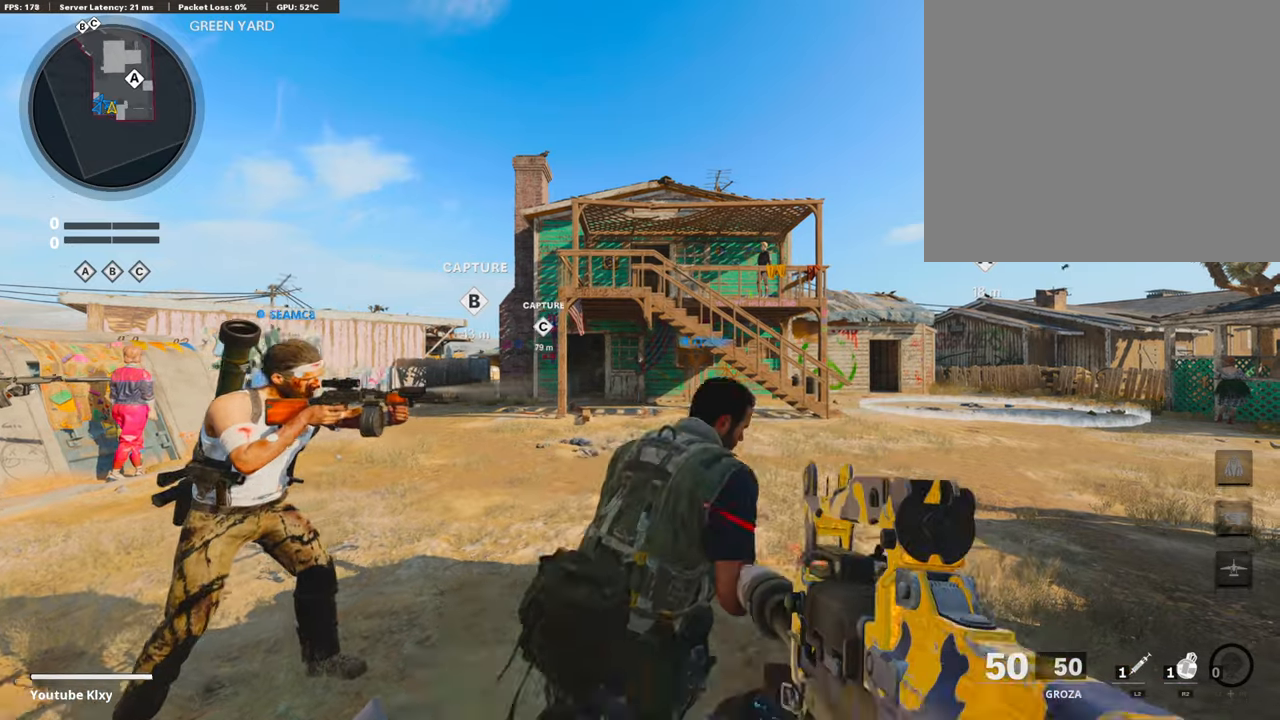
{"buttons": ["CROSS"], "left_stick": "up-right", "right_stick": "center", "events": [[118, "L3", "down"], [118, "right_stick", "down-right"], [202, "right_stick", "center"], [387, "L3", "up"], [437, "CROSS", "down"]]}
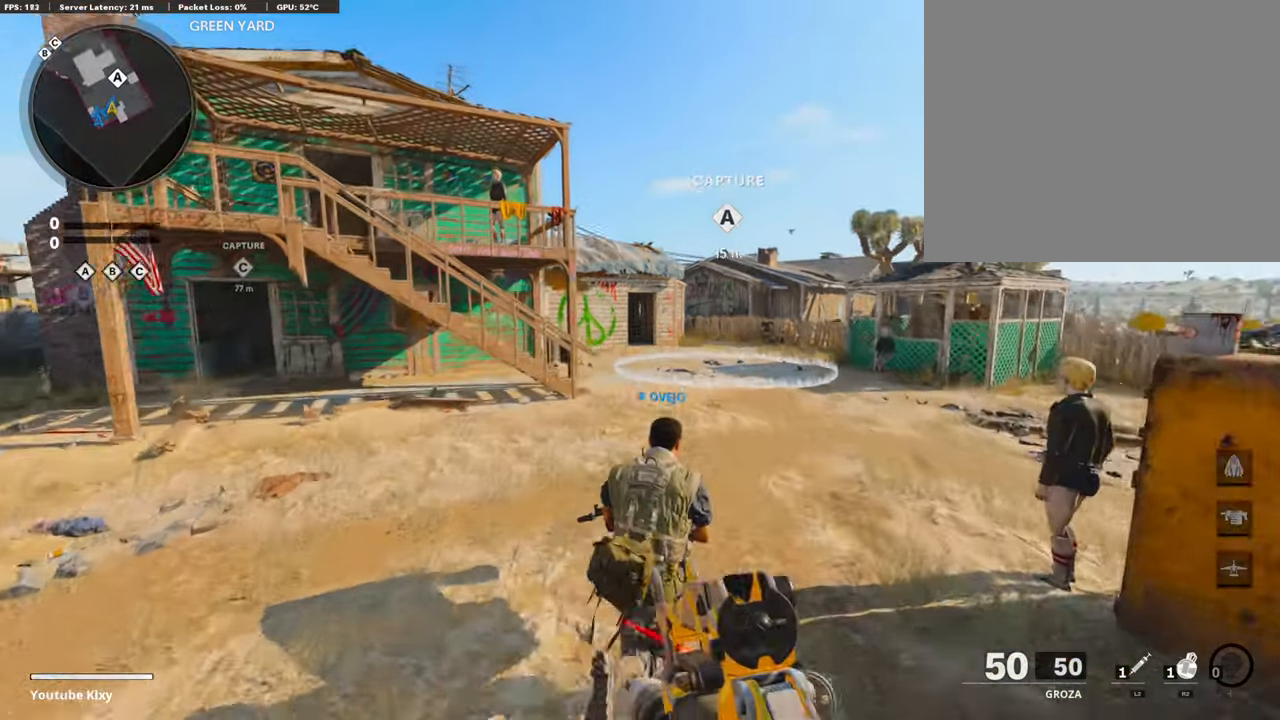
{"buttons": ["R3"], "left_stick": "up-right", "right_stick": "center", "events": [[17, "CROSS", "up"], [286, "R3", "down"]]}
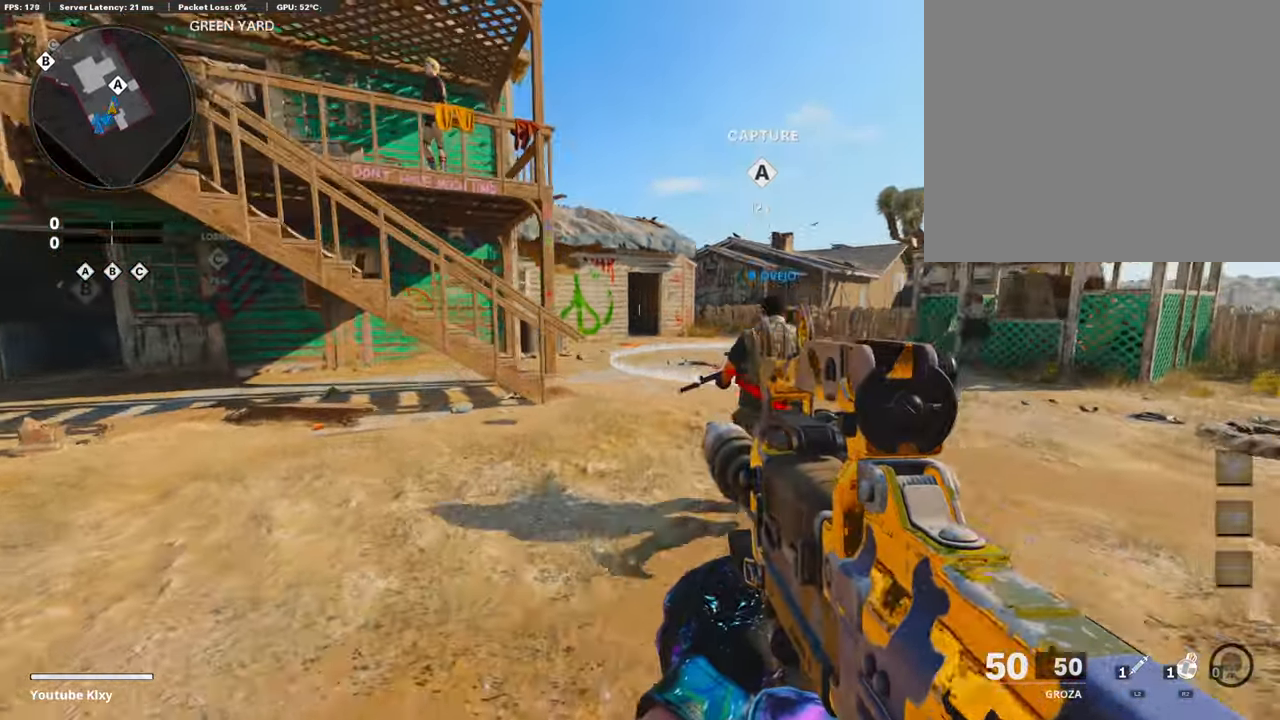
{"buttons": ["L3"], "left_stick": "up-right", "right_stick": "center", "events": [[16, "R3", "up"], [168, "R3", "down"], [201, "L3", "down"], [268, "L3", "up"], [268, "R3", "up"], [369, "L3", "down"]]}
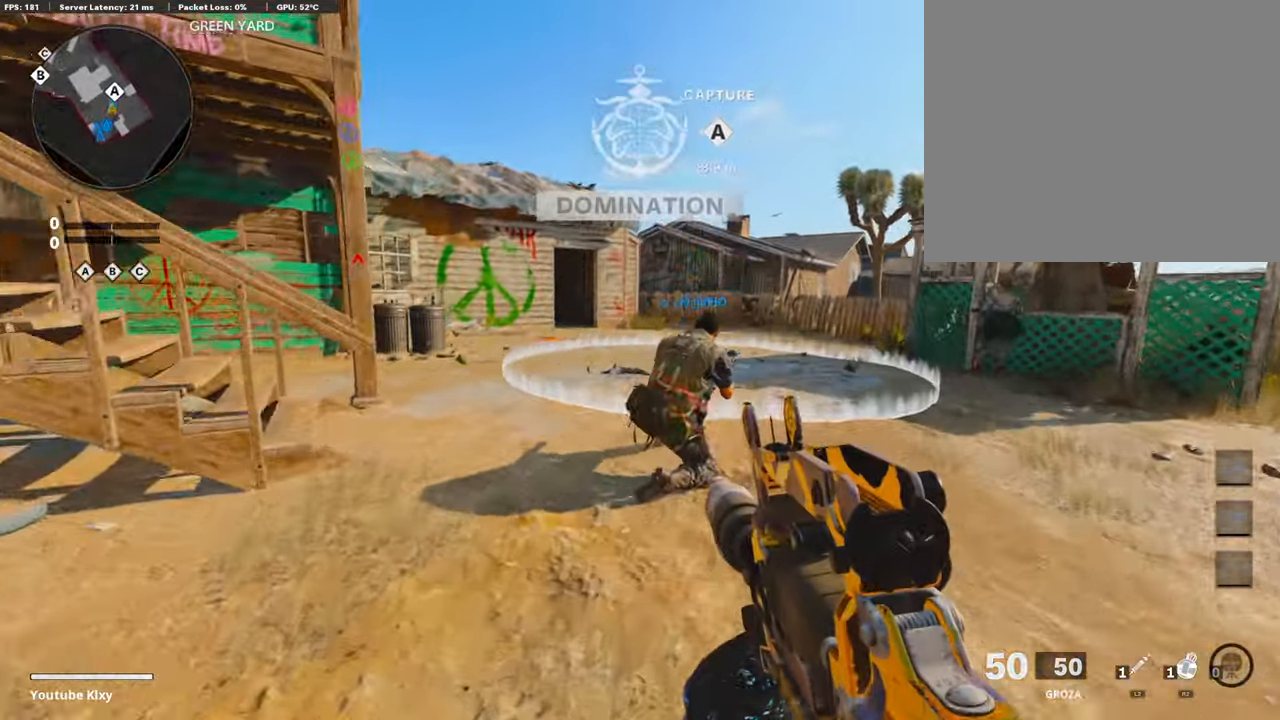
{"buttons": [], "left_stick": "right", "right_stick": "center", "events": [[134, "right_stick", "left"], [218, "L3", "up"], [218, "right_stick", "center"], [336, "CROSS", "down"], [420, "CROSS", "up"], [504, "left_stick", "right"]]}
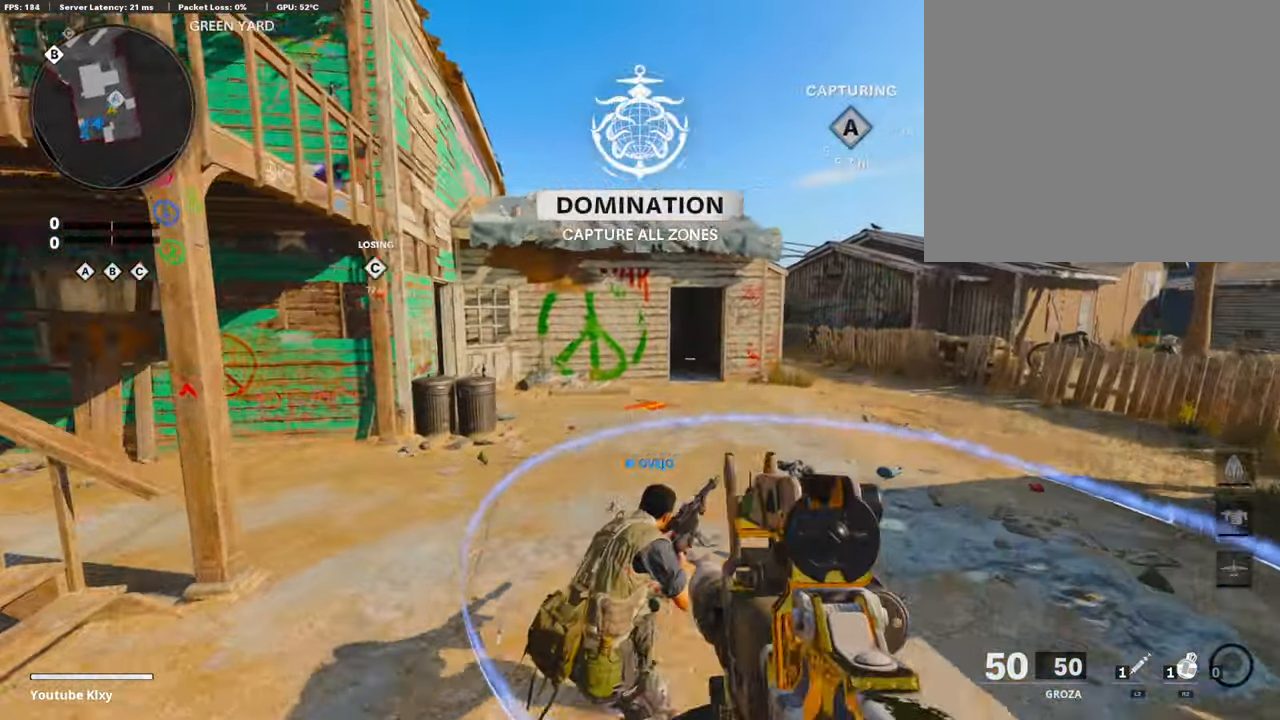
{"buttons": ["DPAD_DOWN"], "left_stick": "center", "right_stick": "center", "events": [[101, "left_stick", "center"], [118, "START", "down"], [202, "START", "up"], [269, "DPAD_DOWN", "down"], [336, "DPAD_DOWN", "up"], [387, "DPAD_DOWN", "down"]]}
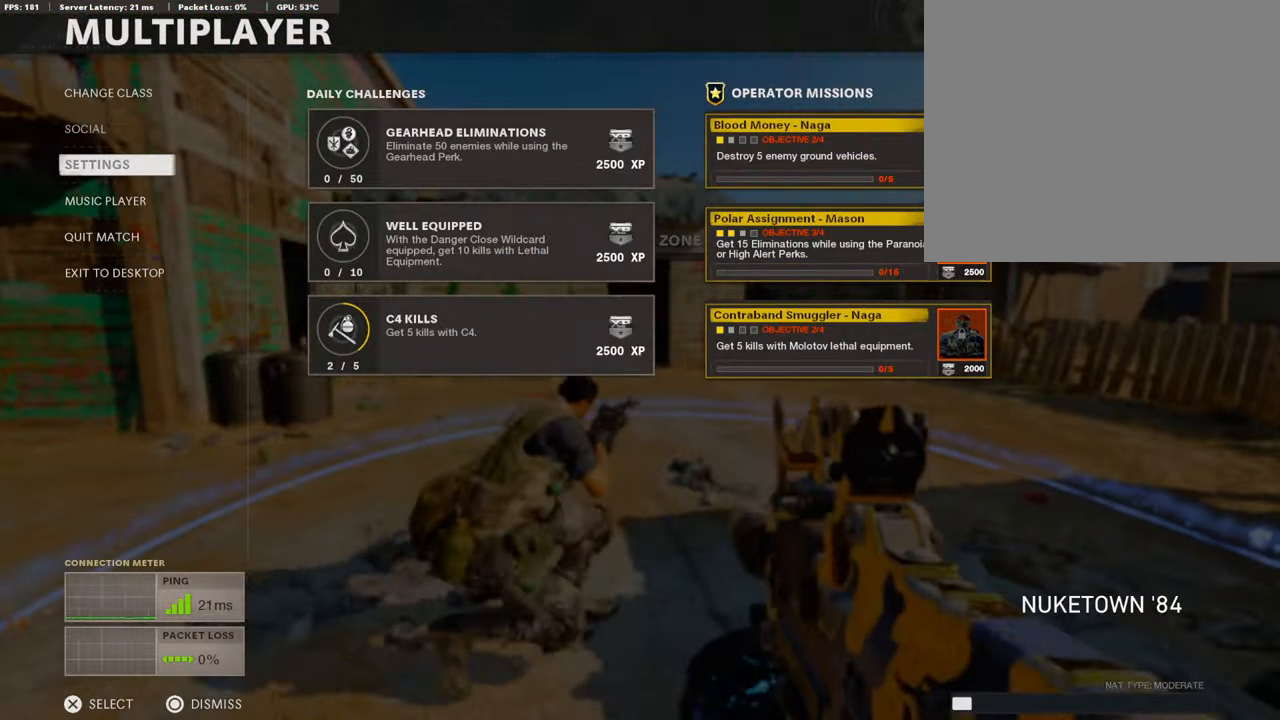
{"buttons": [], "left_stick": "center", "right_stick": "center", "events": [[84, "CROSS", "down"], [84, "DPAD_DOWN", "up"], [420, "CROSS", "up"]]}
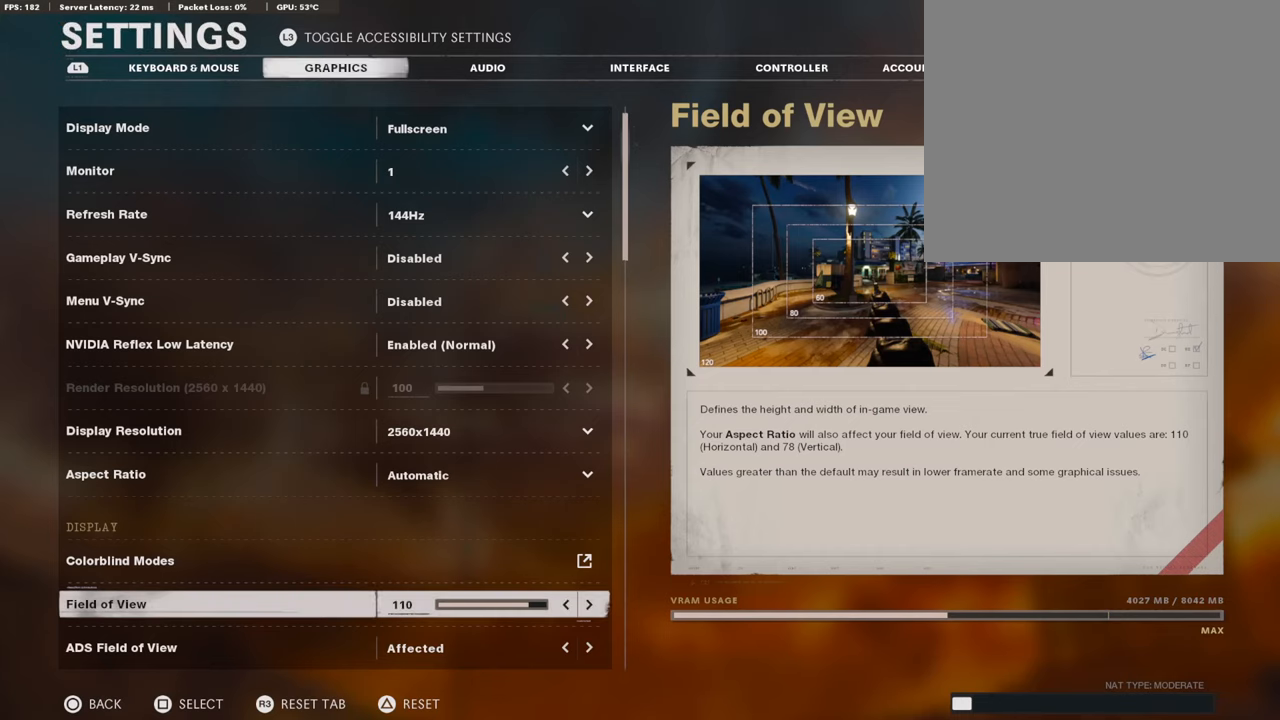
{"buttons": ["DPAD_UP"], "left_stick": "center", "right_stick": "center", "events": [[152, "DPAD_DOWN", "down"], [269, "DPAD_DOWN", "up"], [488, "DPAD_UP", "down"]]}
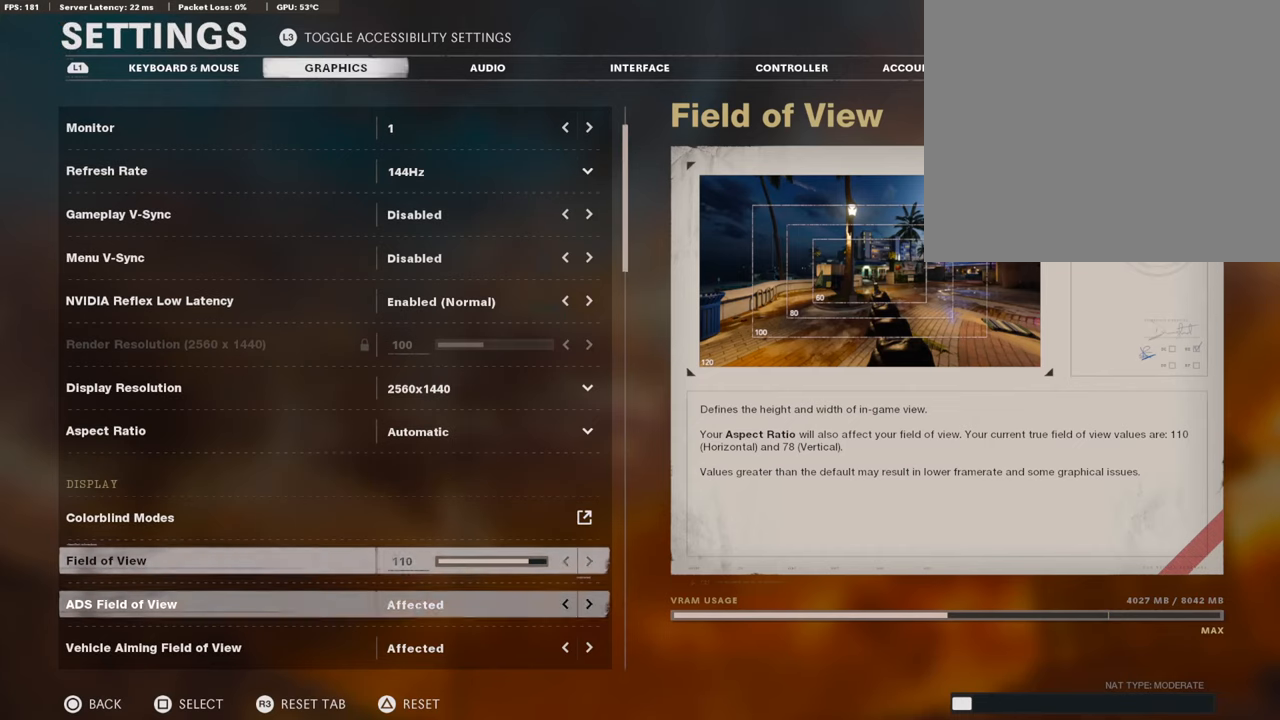
{"buttons": ["DPAD_RIGHT"], "left_stick": "center", "right_stick": "center", "events": [[101, "DPAD_UP", "up"], [302, "DPAD_RIGHT", "down"]]}
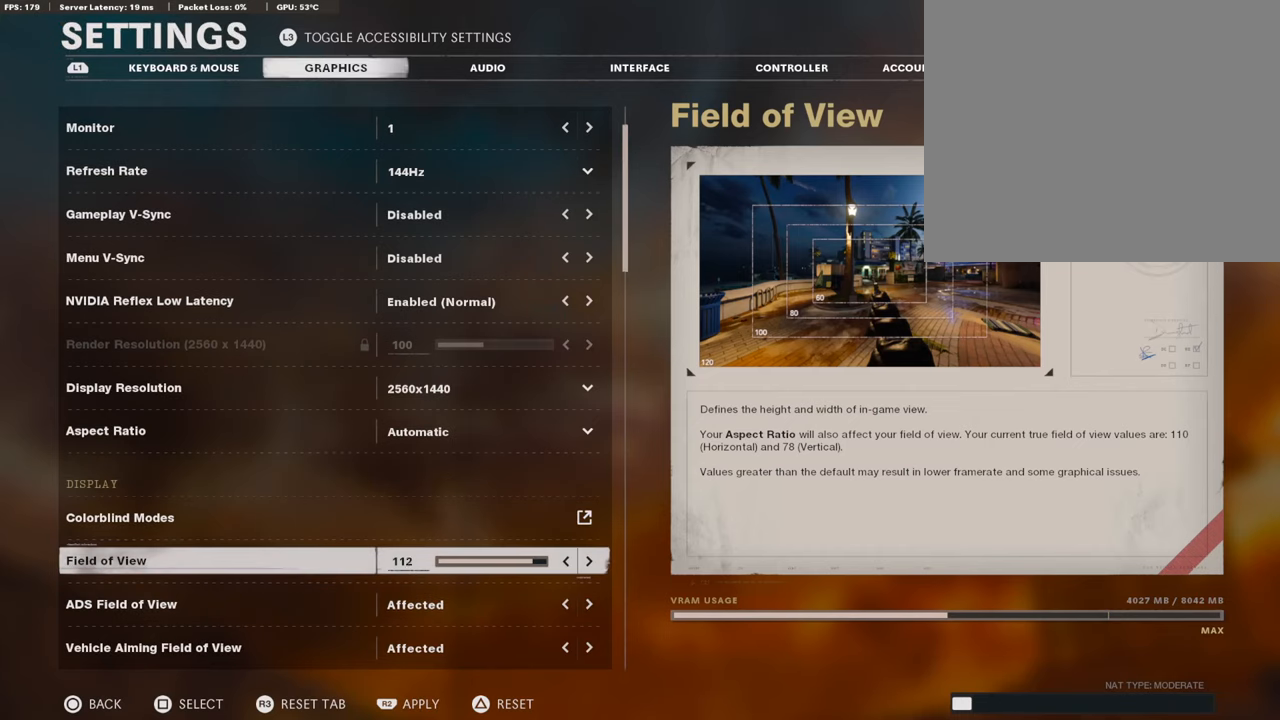
{"buttons": ["DPAD_RIGHT"], "left_stick": "center", "right_stick": "center", "events": []}
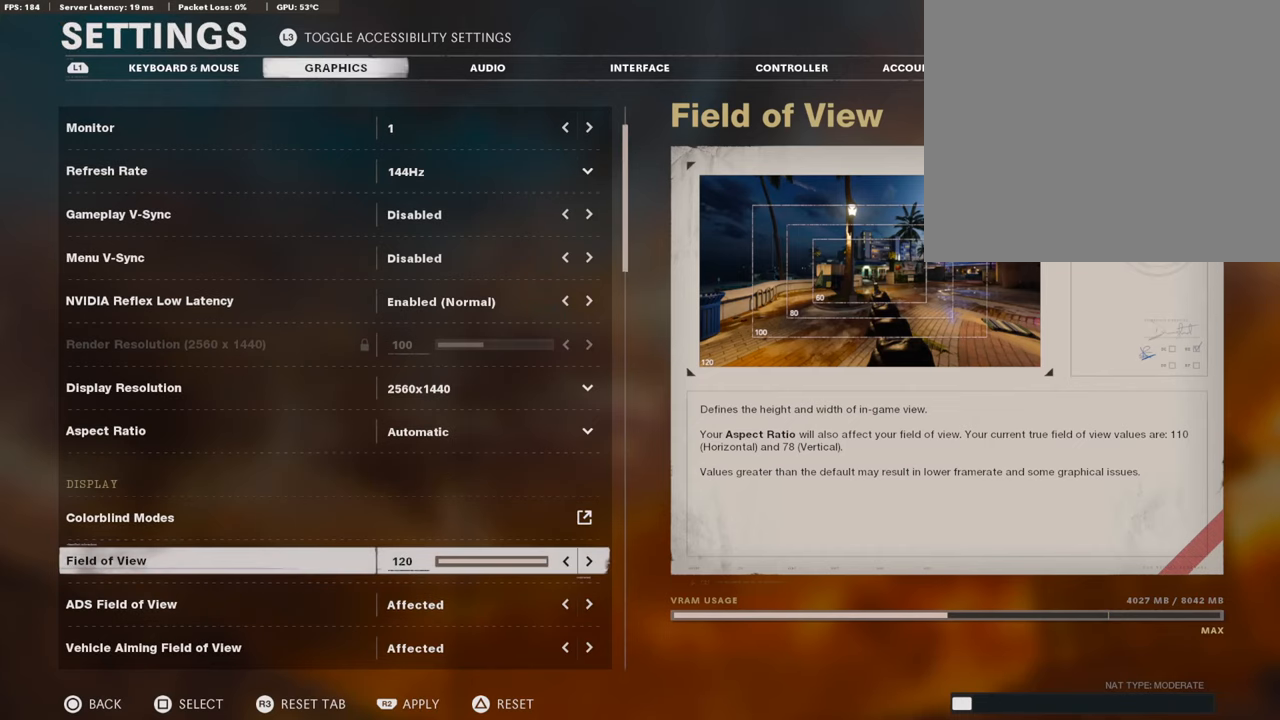
{"buttons": [], "left_stick": "center", "right_stick": "center", "events": [[135, "DPAD_RIGHT", "up"], [151, "CIRCLE", "down"], [488, "CIRCLE", "up"]]}
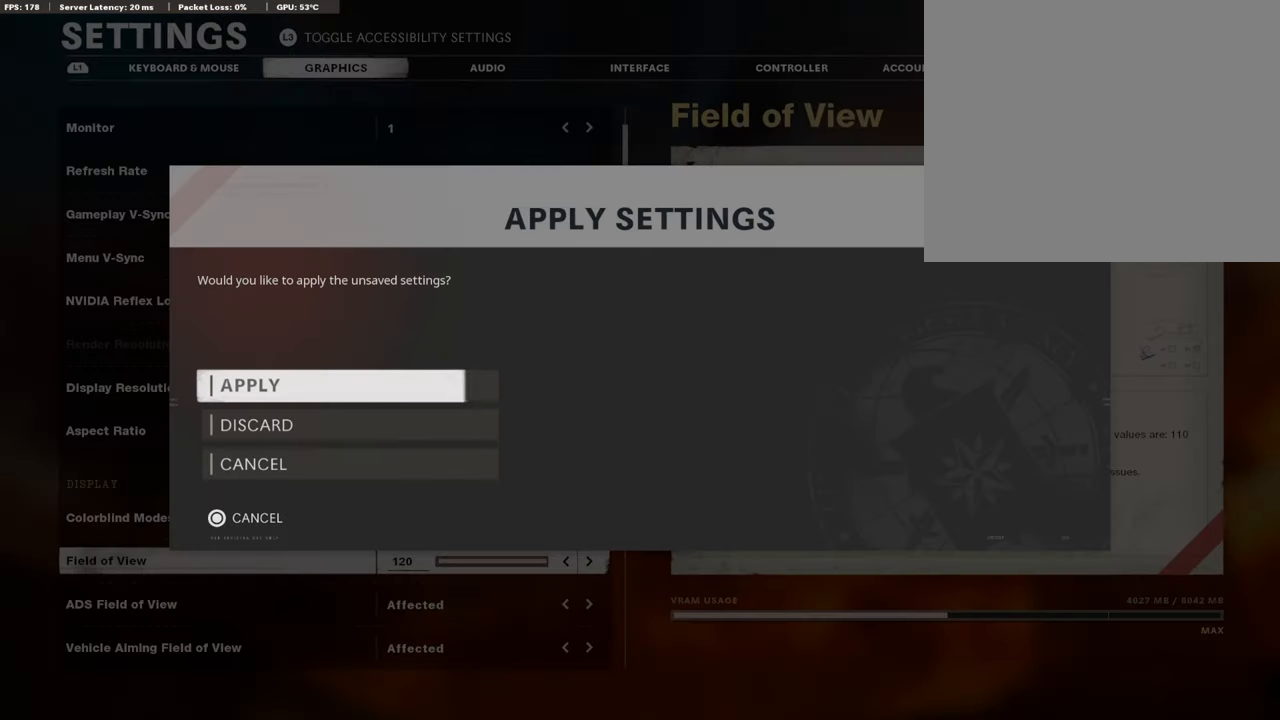
{"buttons": ["CIRCLE"], "left_stick": "center", "right_stick": "center", "events": [[101, "CROSS", "down"], [269, "CROSS", "up"], [454, "CIRCLE", "down"]]}
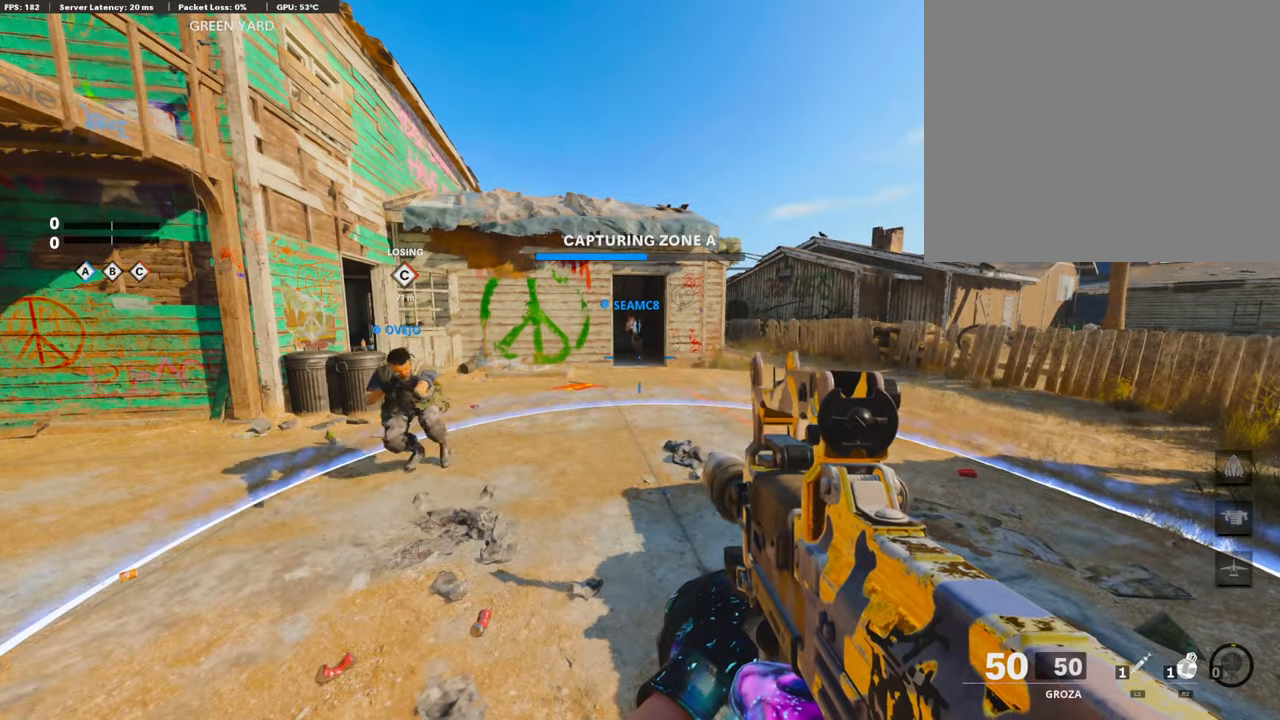
{"buttons": ["L3"], "left_stick": "up-right", "right_stick": "center", "events": [[201, "CIRCLE", "up"], [235, "CIRCLE", "down"], [403, "CIRCLE", "up"], [403, "left_stick", "up-right"], [453, "L3", "down"]]}
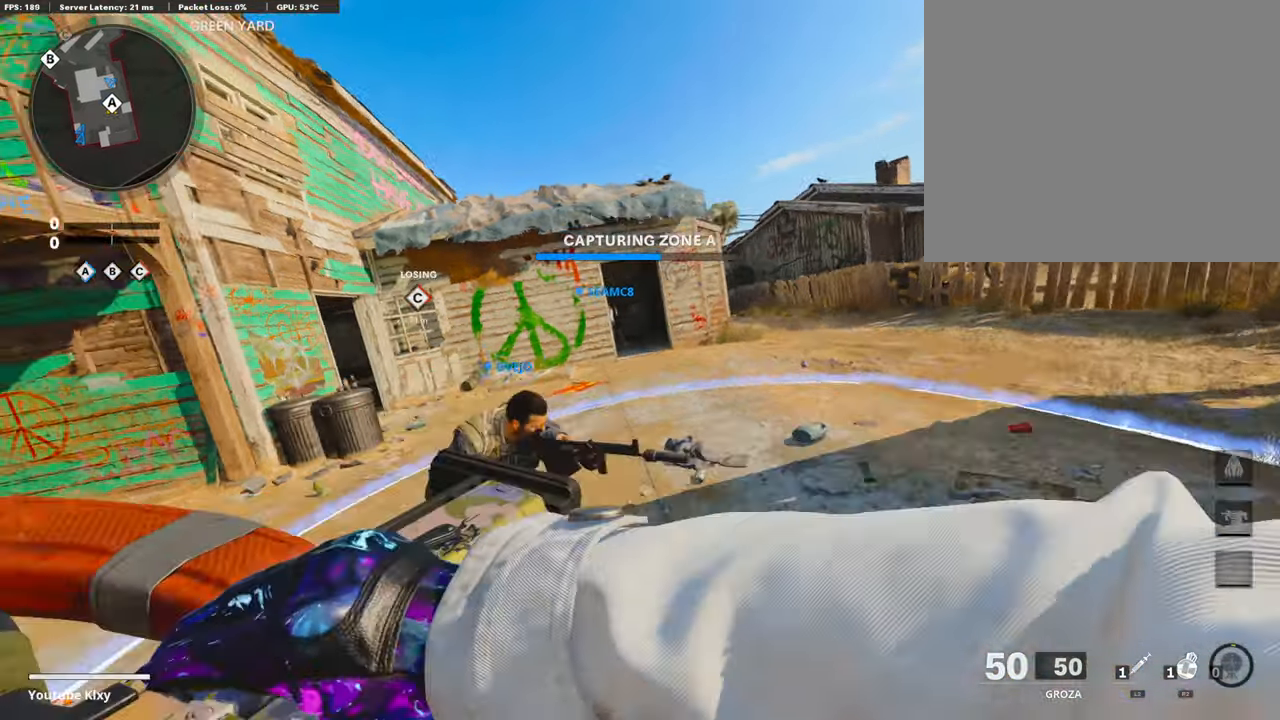
{"buttons": [], "left_stick": "center", "right_stick": "center", "events": [[118, "L3", "up"], [218, "left_stick", "left"], [286, "left_stick", "center"]]}
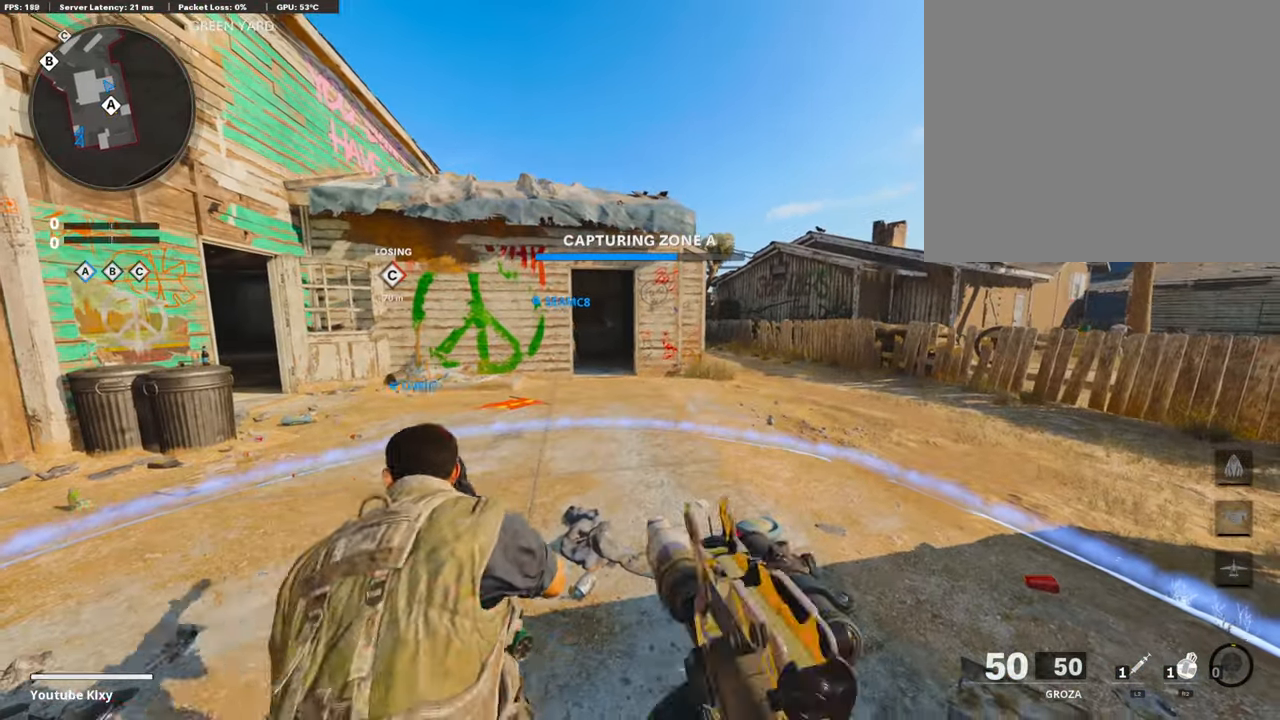
{"buttons": ["DPAD_LEFT"], "left_stick": "center", "right_stick": "center", "events": [[84, "TRIANGLE", "down"], [353, "TRIANGLE", "up"], [454, "DPAD_LEFT", "down"]]}
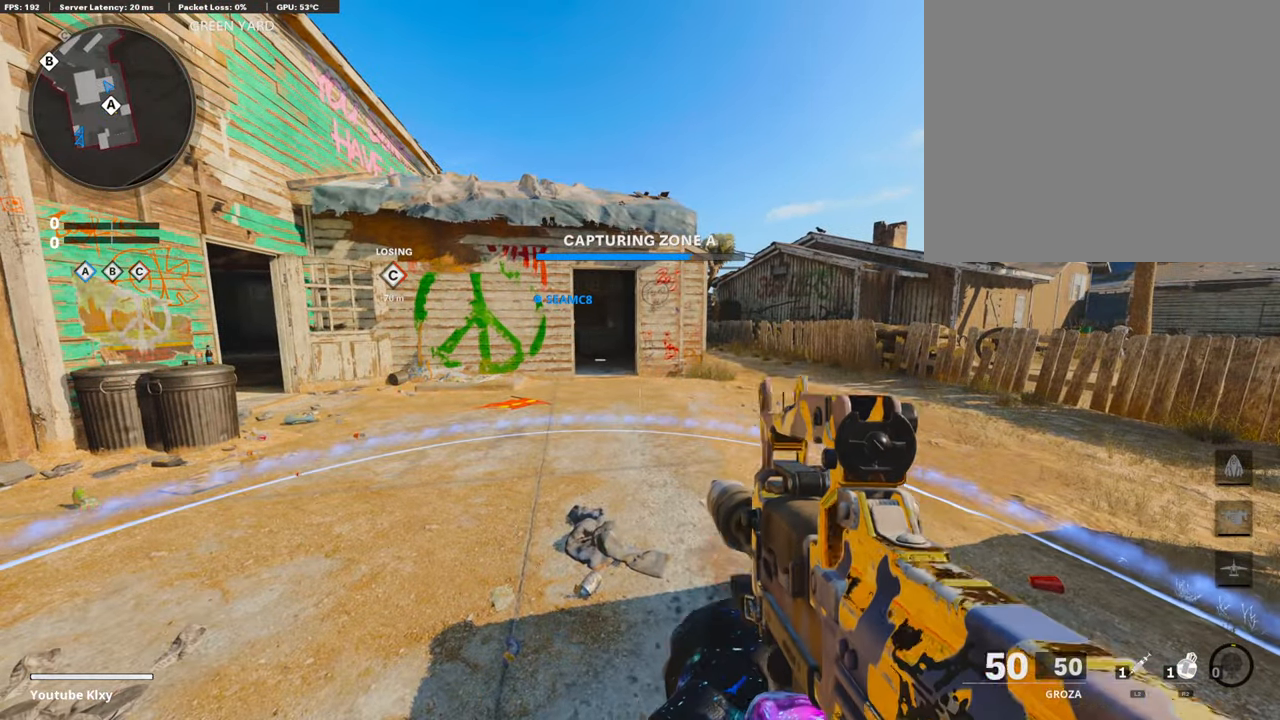
{"buttons": [], "left_stick": "center", "right_stick": "left", "events": [[202, "right_stick", "left"], [286, "DPAD_LEFT", "up"]]}
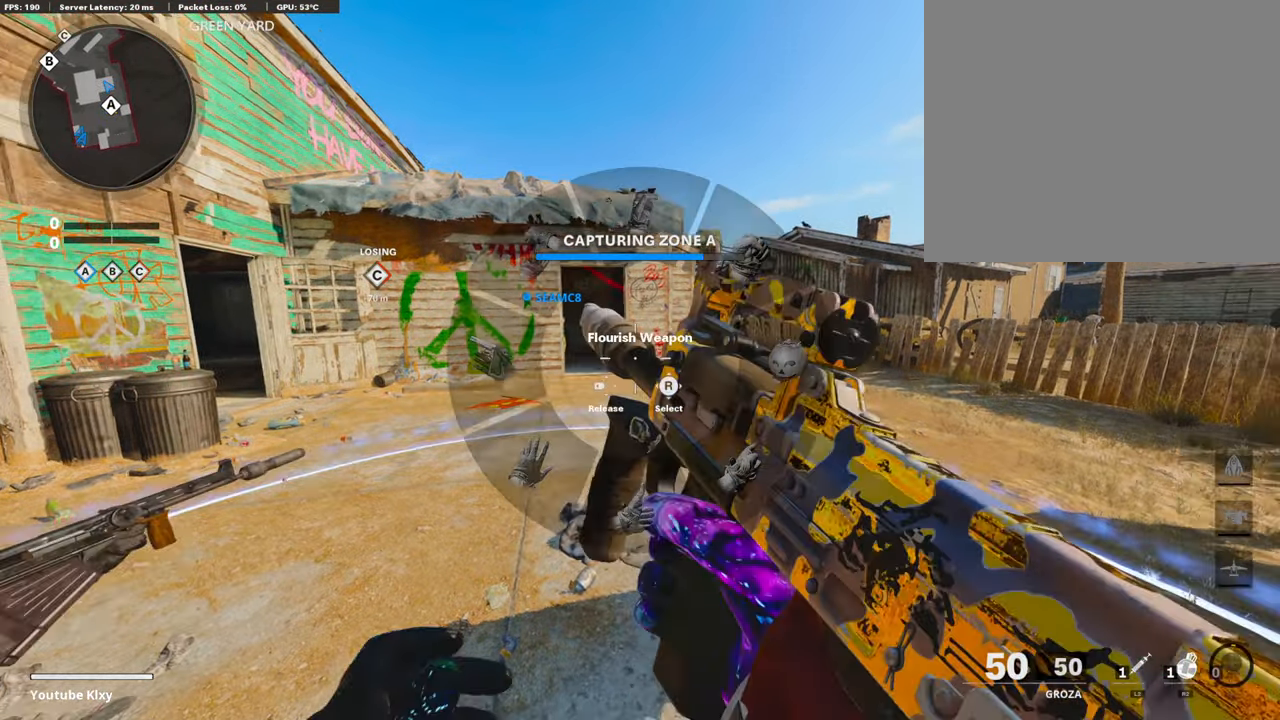
{"buttons": [], "left_stick": "center", "right_stick": "center", "events": [[168, "right_stick", "up"], [319, "right_stick", "center"]]}
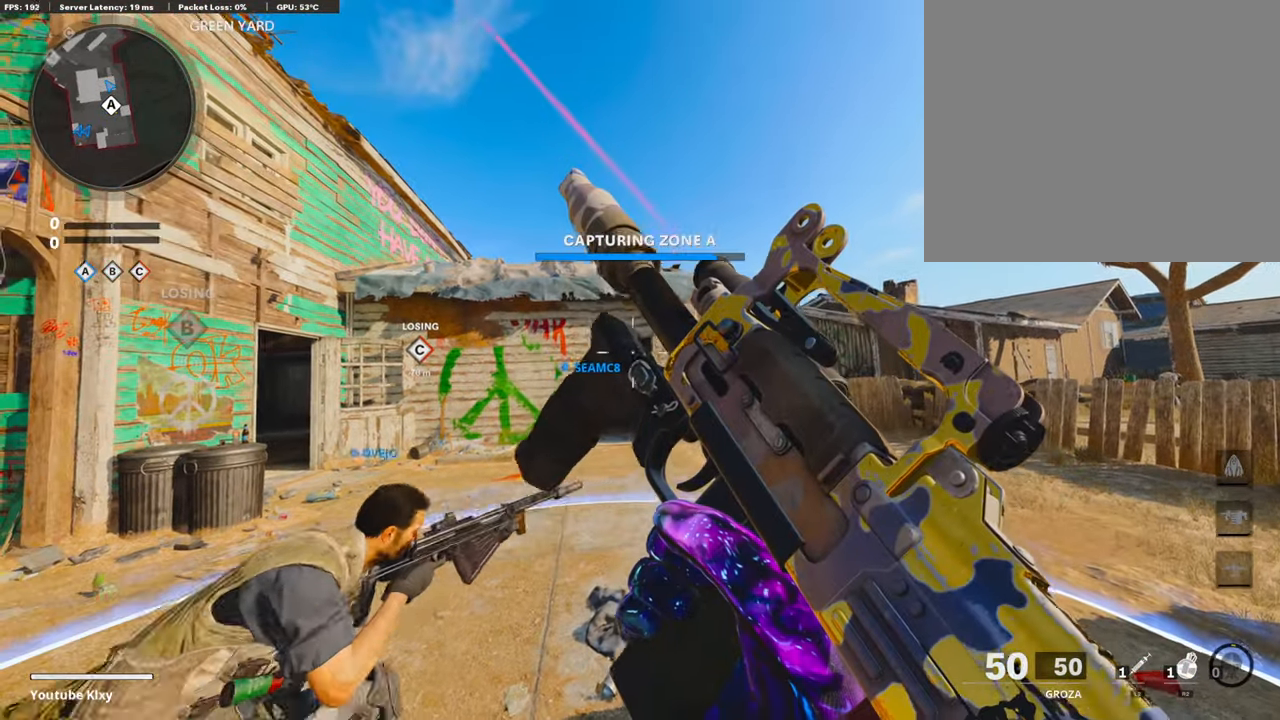
{"buttons": [], "left_stick": "center", "right_stick": "center", "events": []}
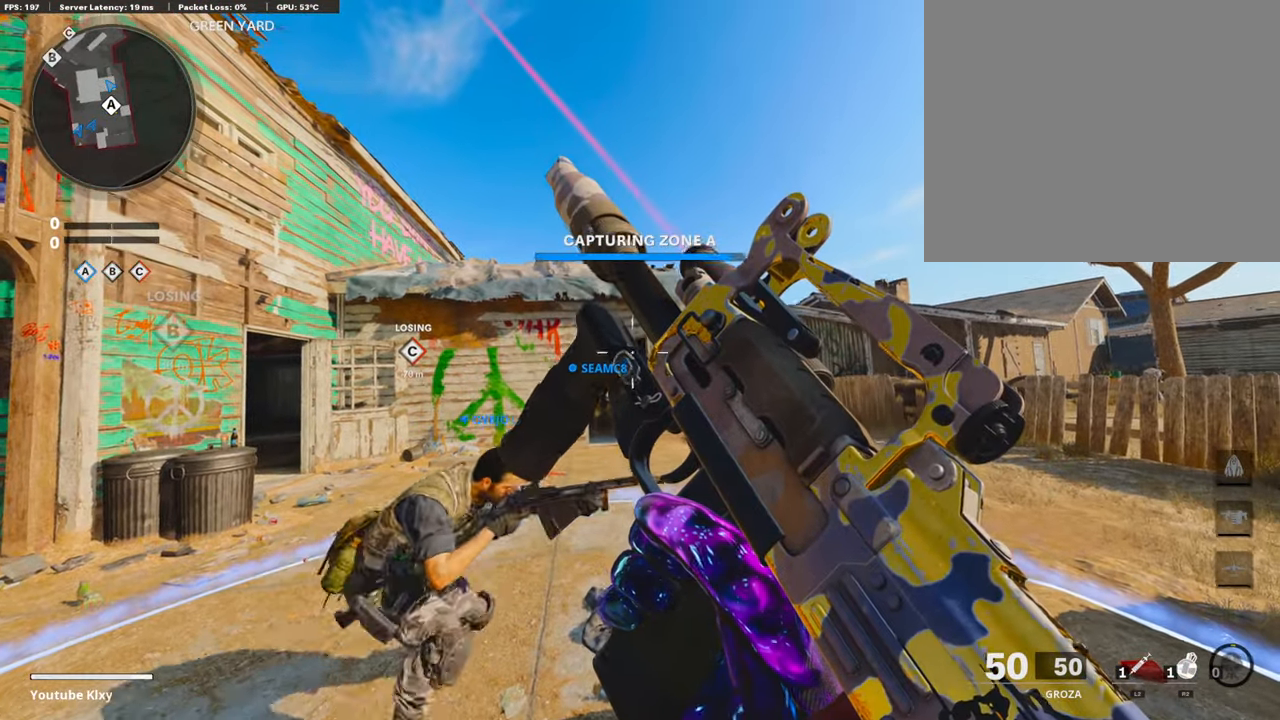
{"buttons": [], "left_stick": "center", "right_stick": "center", "events": [[235, "right_stick", "right"], [302, "right_stick", "center"]]}
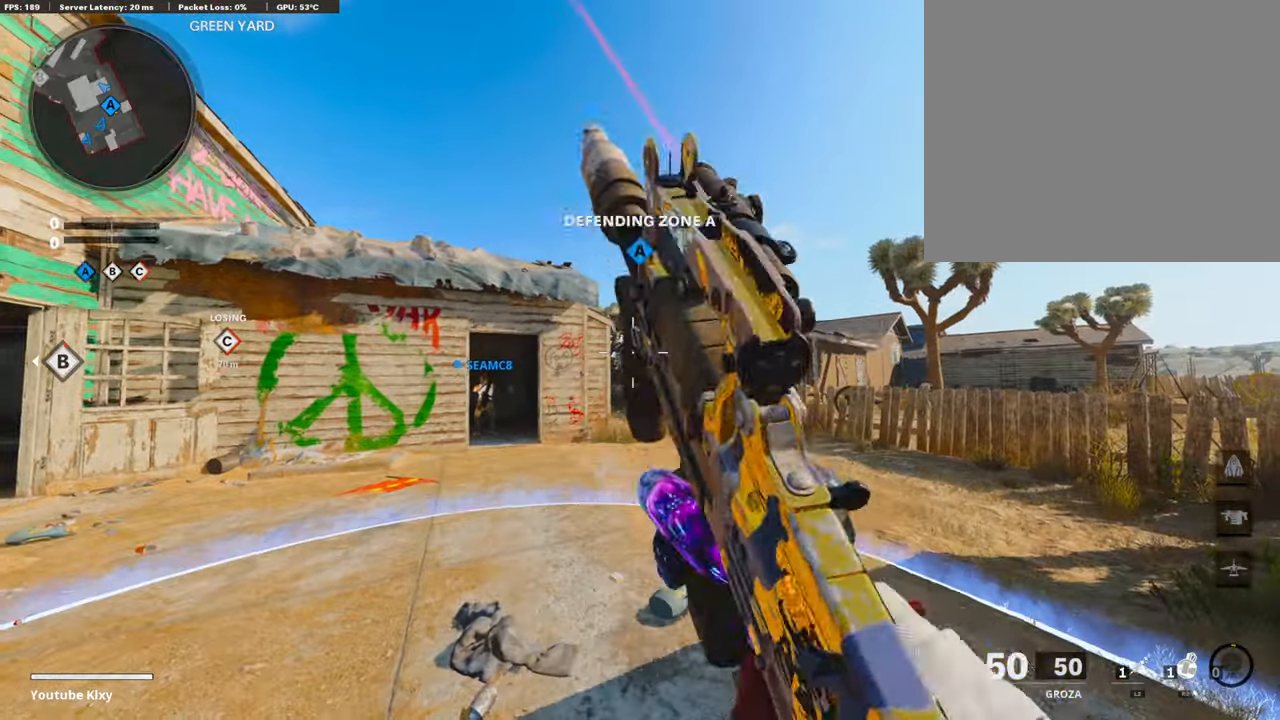
{"buttons": [], "left_stick": "center", "right_stick": "center", "events": [[252, "right_stick", "left"], [353, "right_stick", "center"]]}
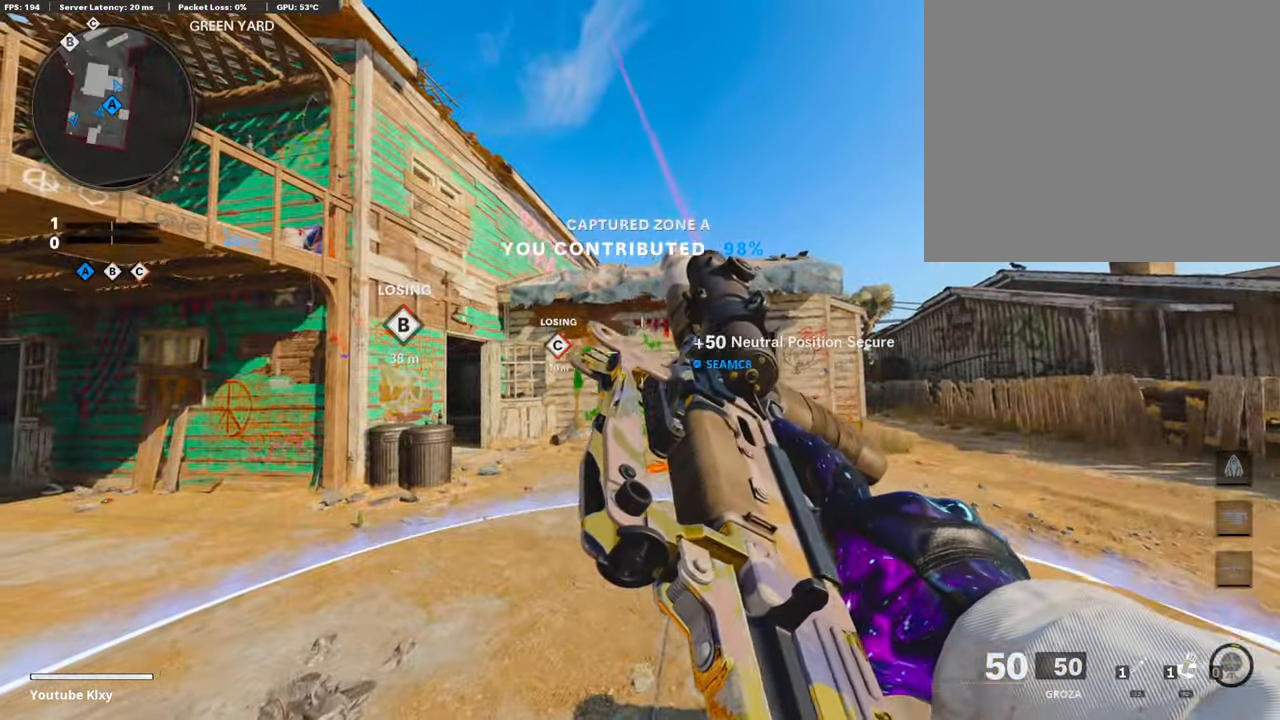
{"buttons": ["L3"], "left_stick": "up-right", "right_stick": "center", "events": [[202, "left_stick", "up-right"], [286, "L3", "down"], [286, "right_stick", "down-right"], [454, "right_stick", "center"]]}
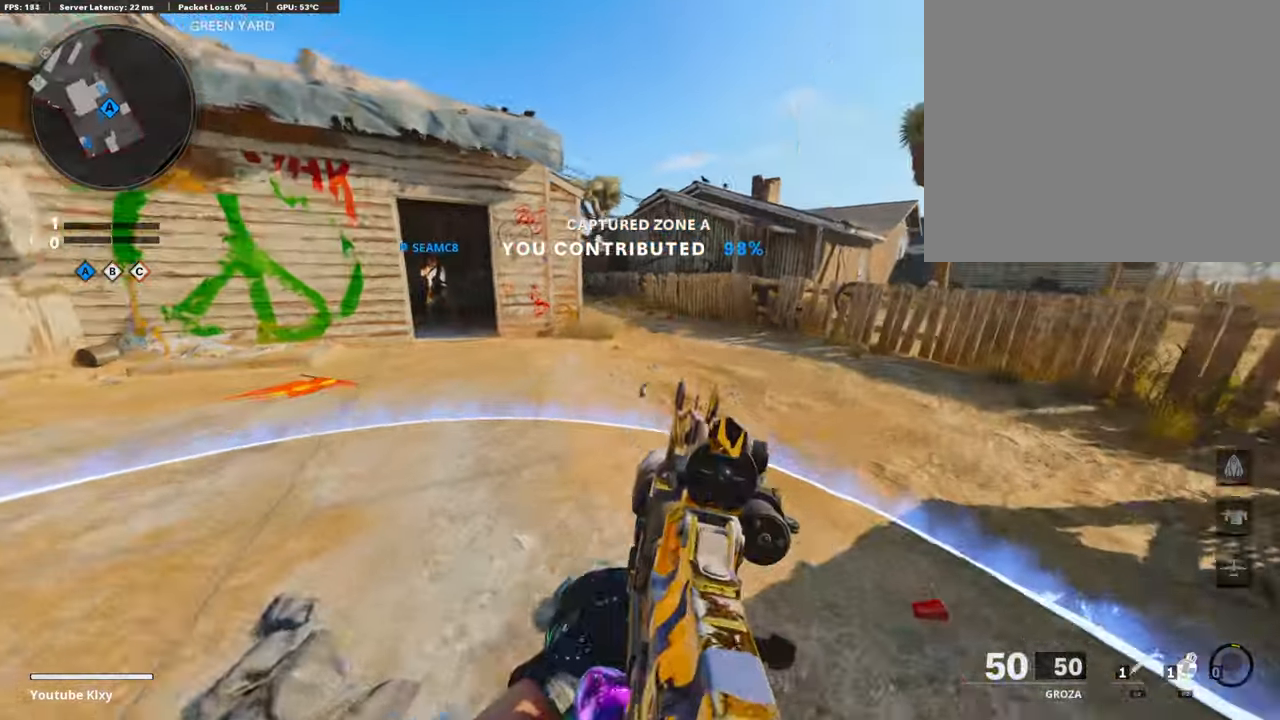
{"buttons": ["L3", "R3"], "left_stick": "up-right", "right_stick": "center", "events": [[134, "right_stick", "left"], [302, "R3", "down"], [302, "right_stick", "center"], [336, "L3", "up"], [386, "R3", "up"], [470, "L3", "down"], [470, "R3", "down"]]}
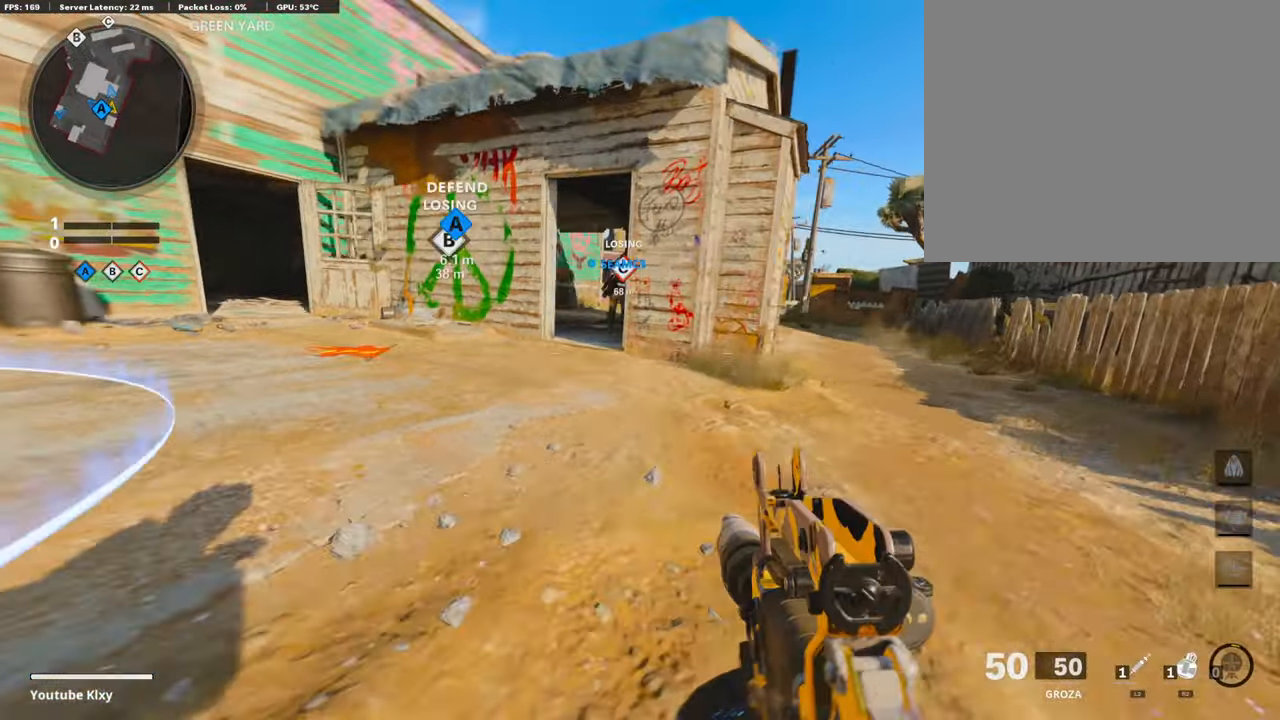
{"buttons": [], "left_stick": "up-right", "right_stick": "center", "events": [[50, "R3", "up"], [67, "L3", "up"], [67, "right_stick", "up-right"], [168, "L3", "down"], [185, "right_stick", "center"], [386, "L3", "up"]]}
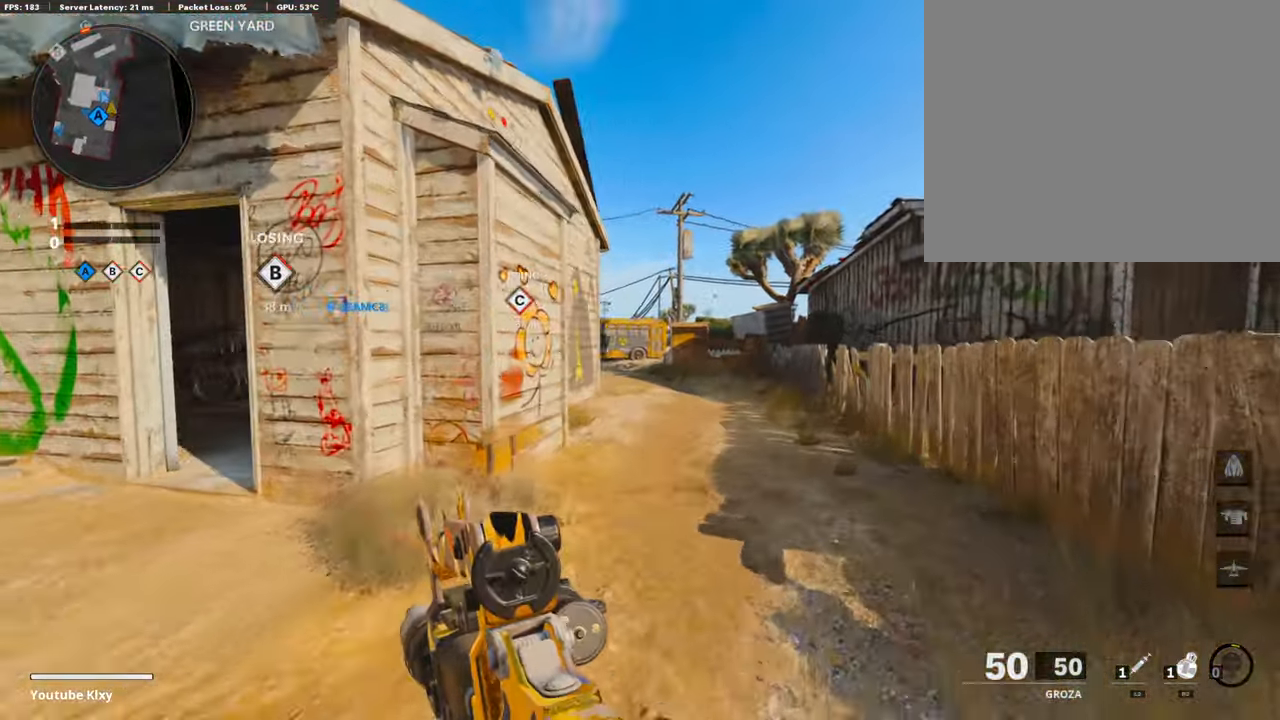
{"buttons": [], "left_stick": "right", "right_stick": "center", "events": [[67, "right_stick", "left"], [202, "right_stick", "center"], [252, "CROSS", "down"], [353, "CROSS", "up"], [420, "TRIANGLE", "down"], [420, "left_stick", "right"], [504, "TRIANGLE", "up"]]}
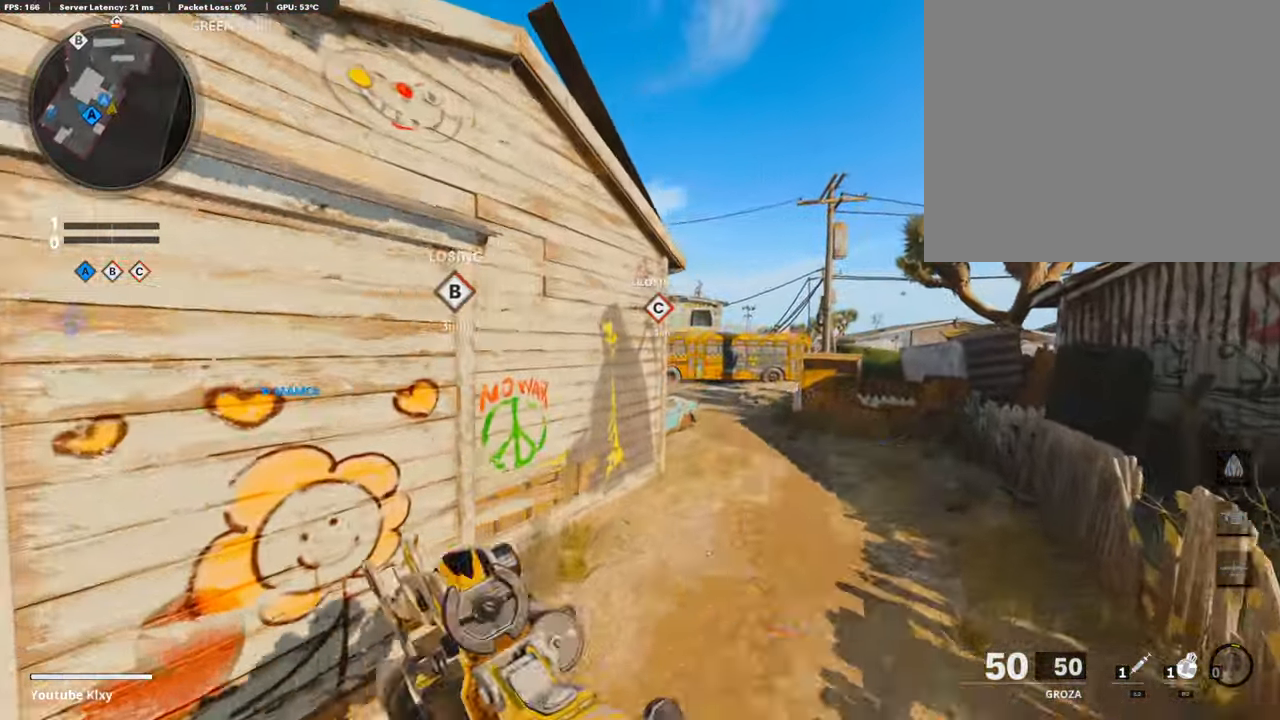
{"buttons": ["L3"], "left_stick": "up-right", "right_stick": "center", "events": [[51, "TRIANGLE", "down"], [168, "TRIANGLE", "up"], [168, "left_stick", "up-right"], [303, "L3", "down"]]}
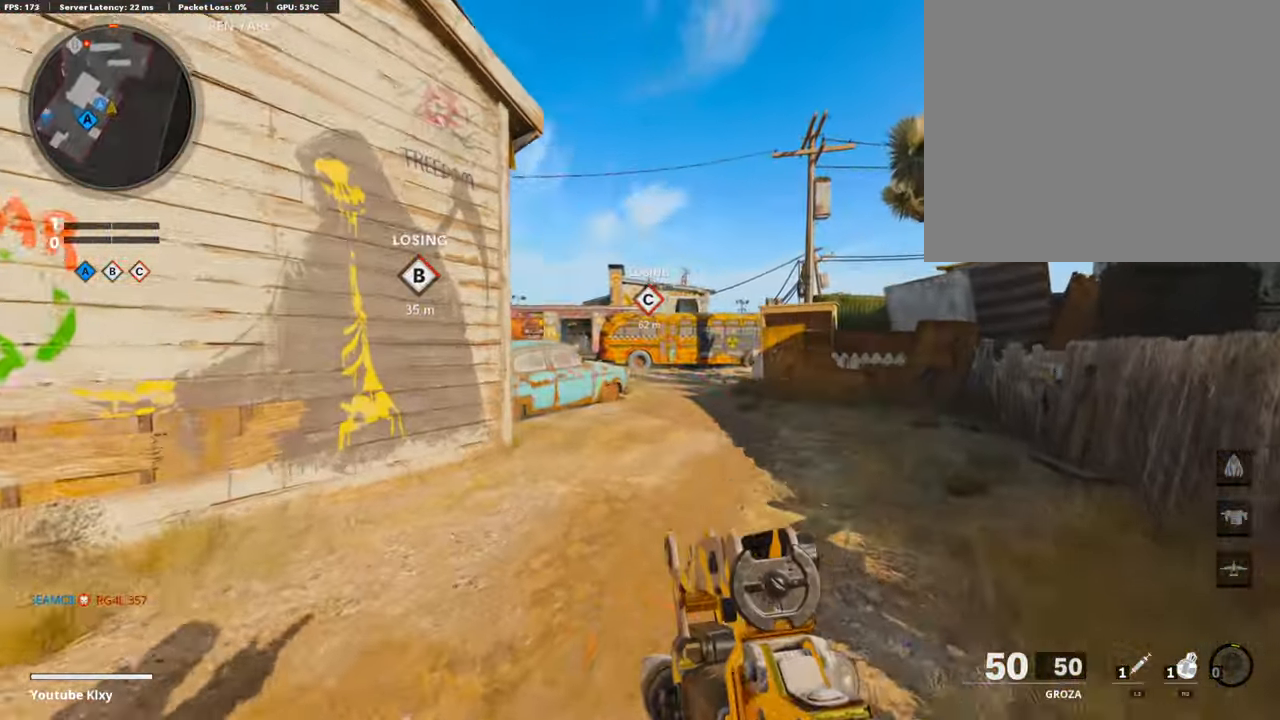
{"buttons": ["L3"], "left_stick": "up-right", "right_stick": "center", "events": [[134, "R3", "down"], [252, "L3", "up"], [252, "R3", "up"], [252, "right_stick", "left"], [319, "L3", "down"], [336, "R3", "down"], [336, "right_stick", "center"], [437, "R3", "up"]]}
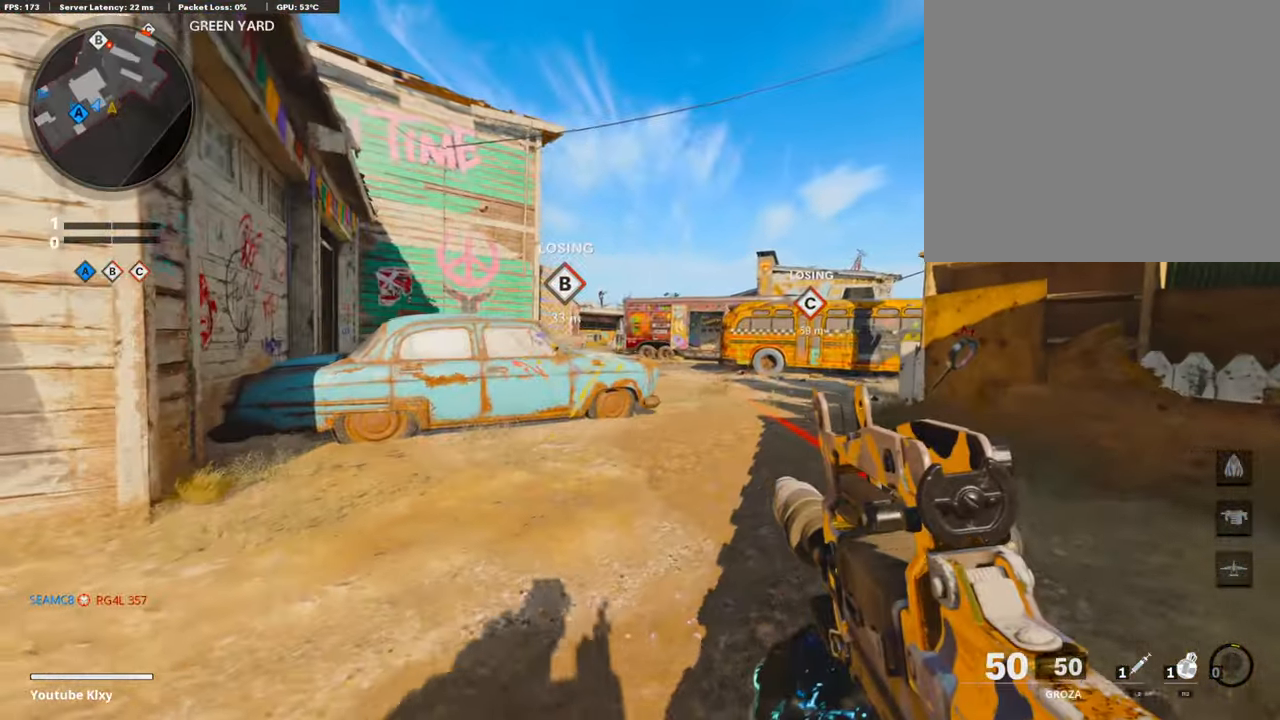
{"buttons": ["R2"], "left_stick": "up-right", "right_stick": "center", "events": [[33, "right_stick", "left"], [117, "right_stick", "center"], [168, "L3", "up"], [302, "R2", "down"], [353, "right_stick", "up"], [403, "right_stick", "center"]]}
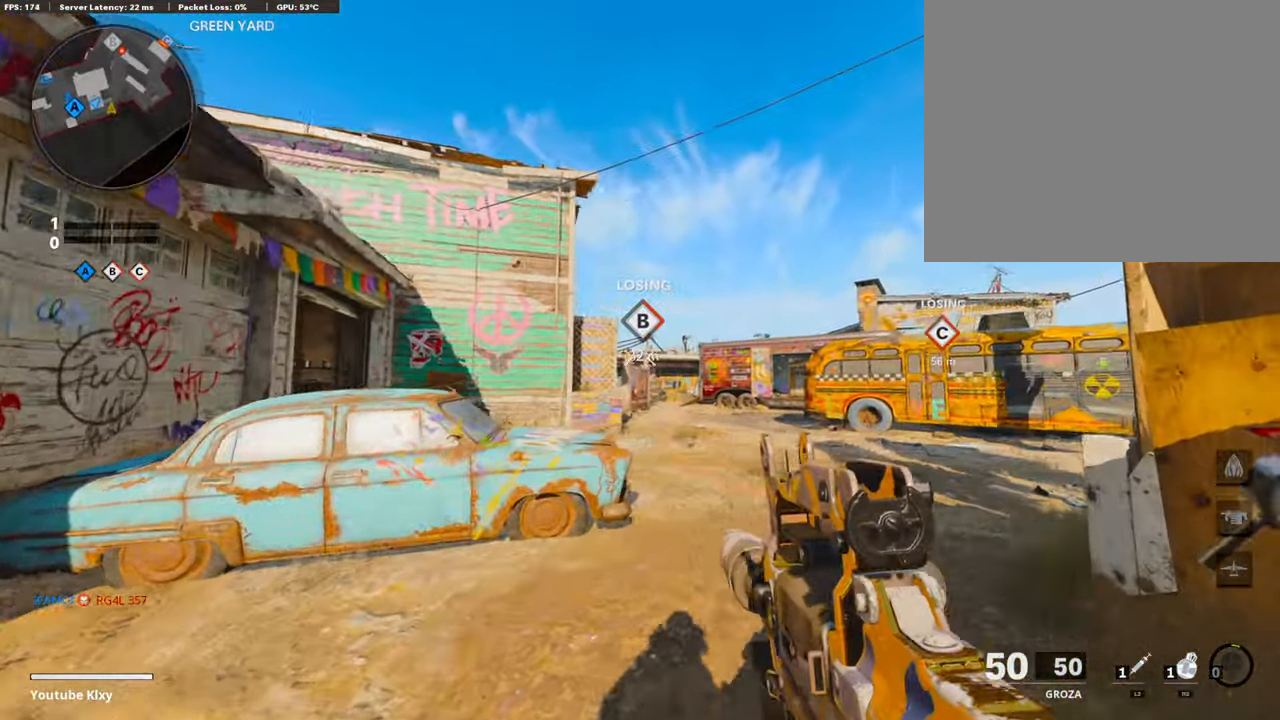
{"buttons": [], "left_stick": "up", "right_stick": "center", "events": [[168, "R2", "up"], [202, "left_stick", "up"]]}
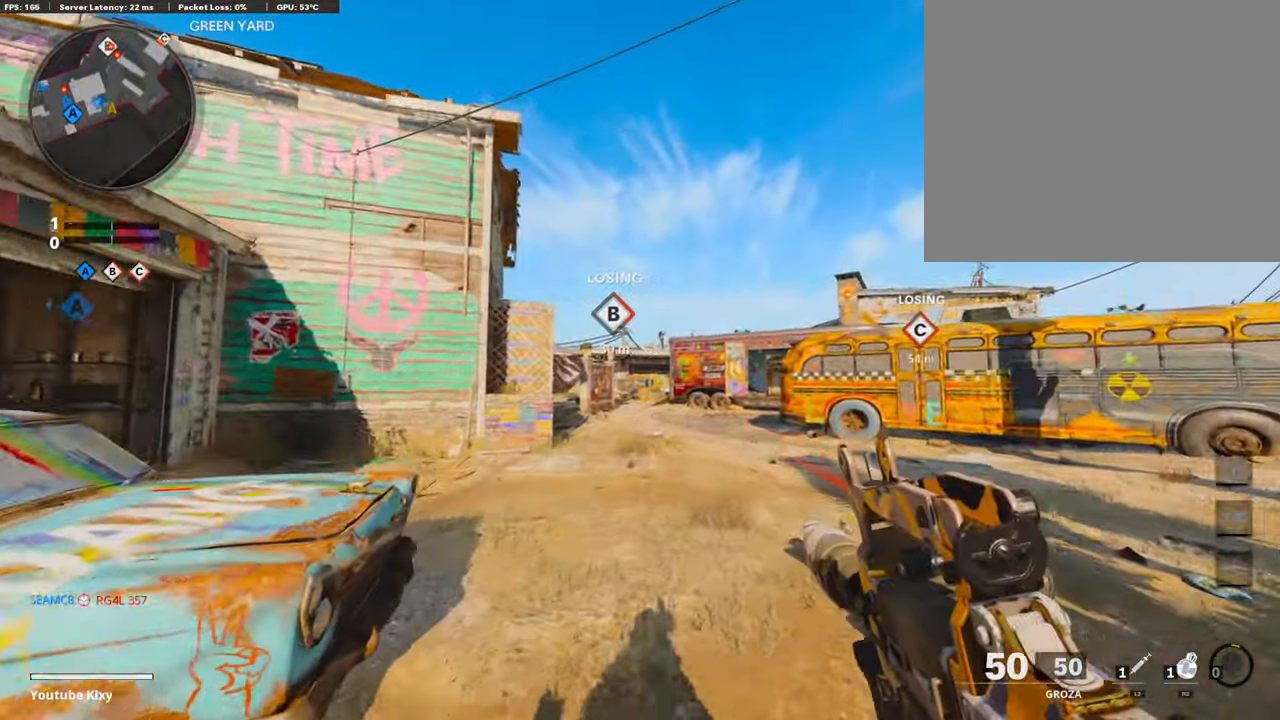
{"buttons": ["L3"], "left_stick": "up-right", "right_stick": "right", "events": [[17, "left_stick", "up-right"], [336, "right_stick", "right"], [420, "L3", "down"]]}